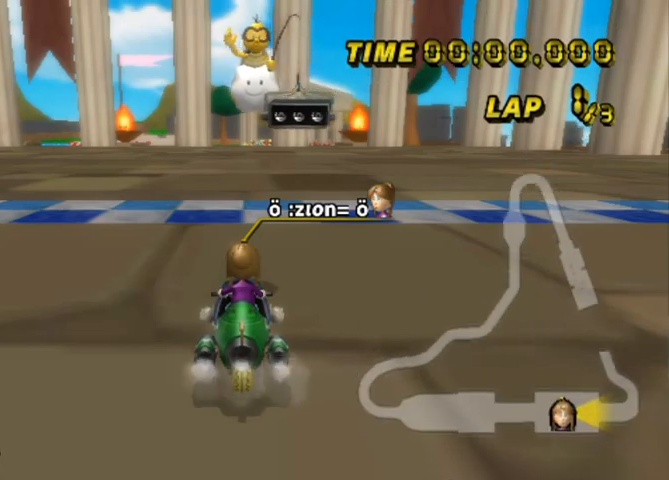
Gameplay with a controller (Nintendo layout); each line is a JSON object with the inputs held at the frame after it. "events" lists button and stick changes between this image and that frame as [ms after this image, input, new state], when the widget could be followed in between. Not read: L3 R3.
{"buttons": [], "left_stick": "center", "events": []}
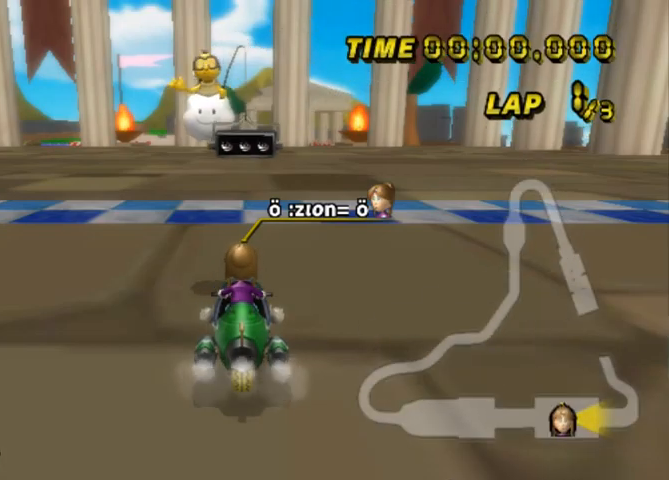
{"buttons": [], "left_stick": "center", "events": []}
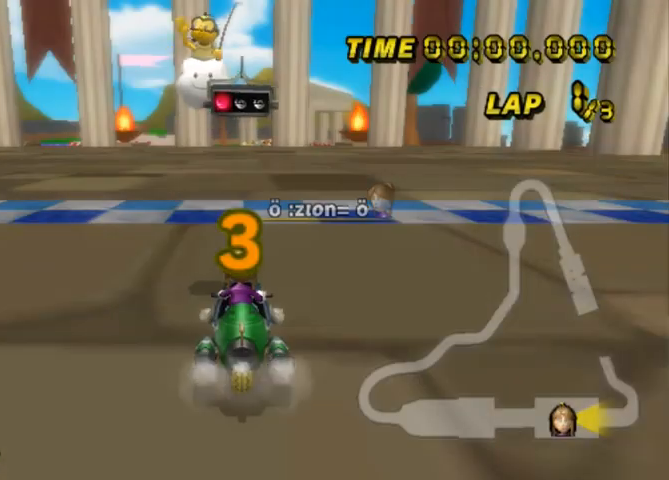
{"buttons": [], "left_stick": "center", "events": []}
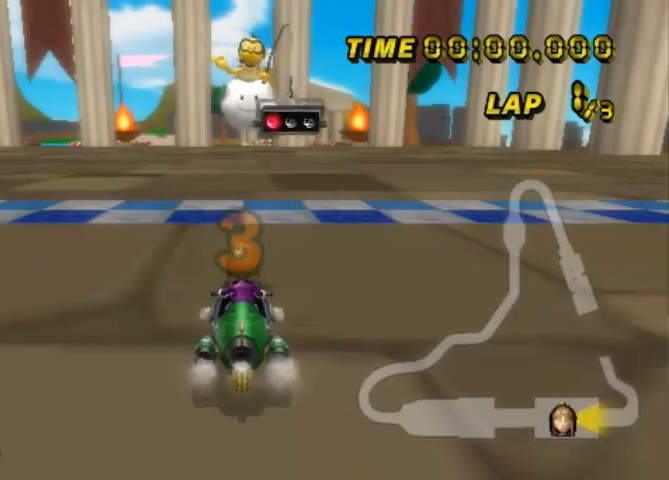
{"buttons": ["A"], "left_stick": "center", "events": [[501, "A", "down"]]}
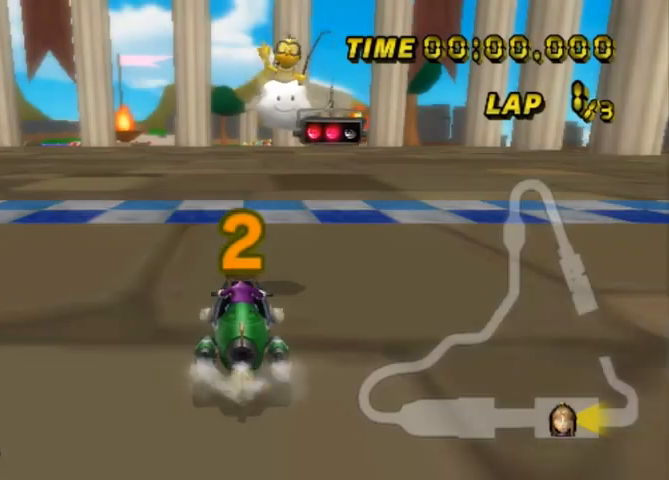
{"buttons": ["A"], "left_stick": "left", "events": [[200, "left_stick", "left"]]}
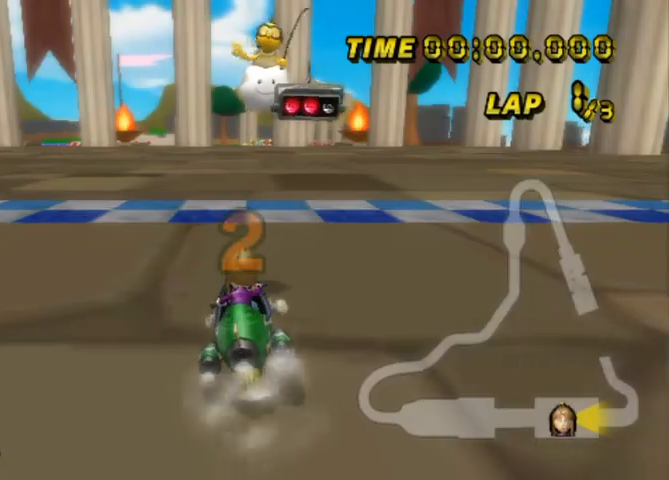
{"buttons": ["A"], "left_stick": "left", "events": []}
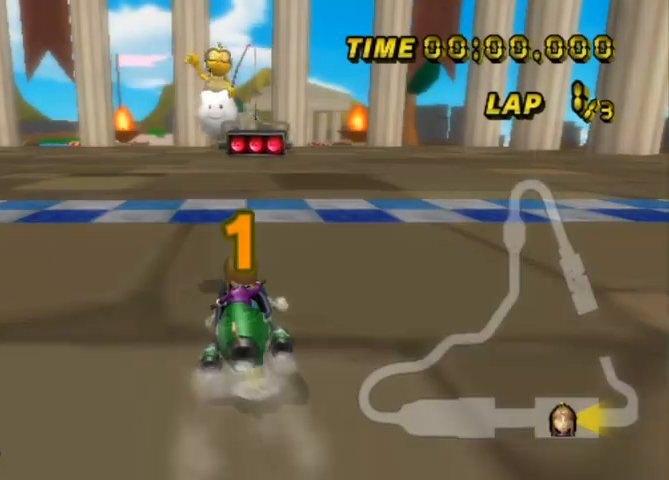
{"buttons": ["A"], "left_stick": "left", "events": [[267, "left_stick", "center"], [401, "left_stick", "left"]]}
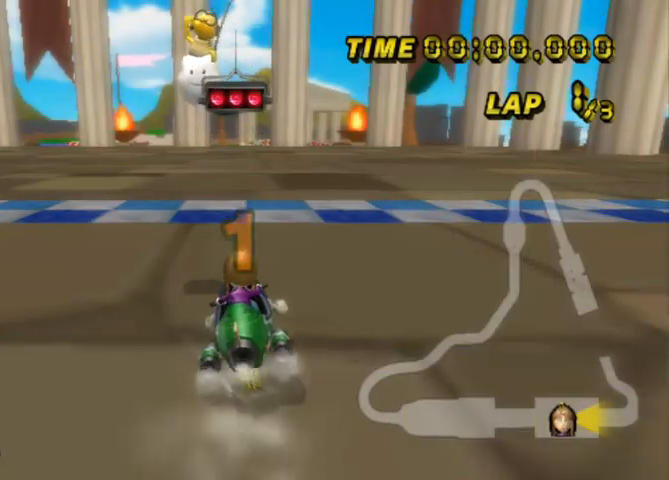
{"buttons": ["A"], "left_stick": "left", "events": [[200, "left_stick", "center"], [367, "left_stick", "left"]]}
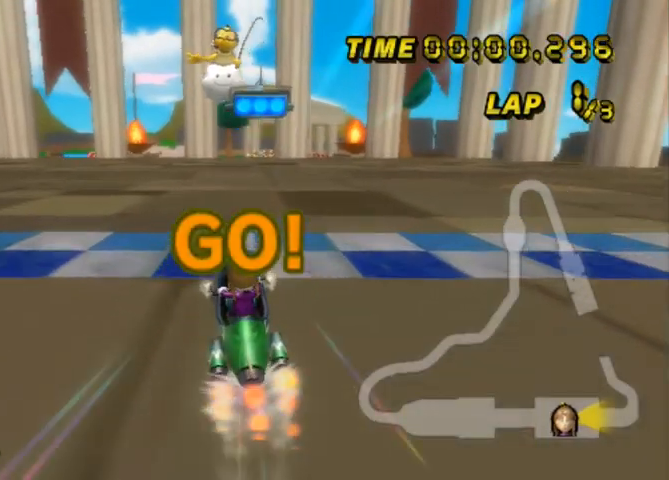
{"buttons": ["A"], "left_stick": "center", "events": [[100, "left_stick", "center"]]}
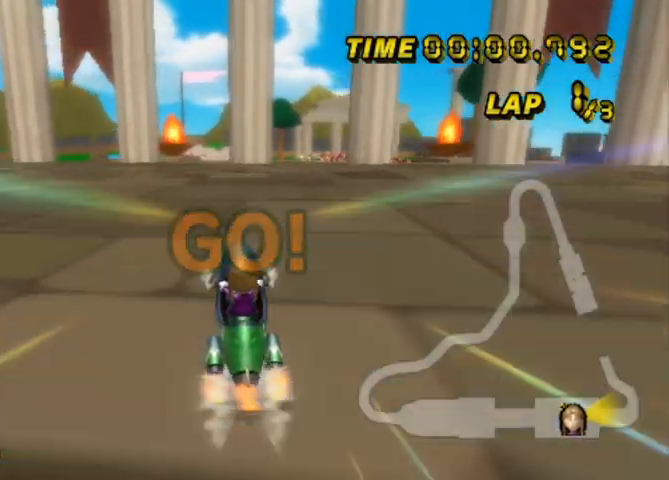
{"buttons": ["A"], "left_stick": "up-right", "events": [[467, "left_stick", "up-right"]]}
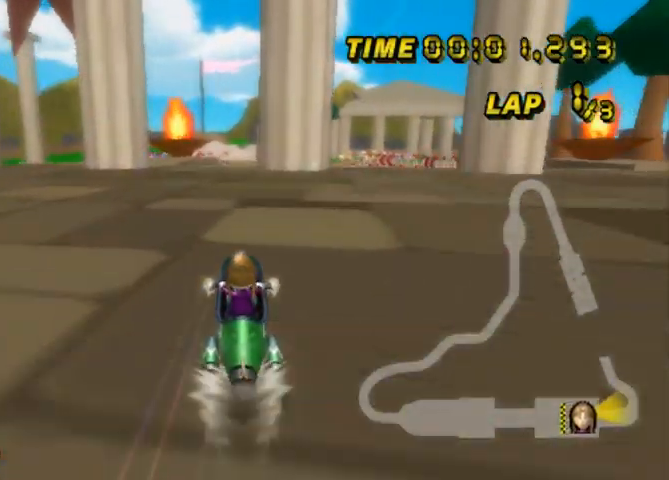
{"buttons": ["A"], "left_stick": "up-right", "events": [[234, "left_stick", "center"], [434, "left_stick", "up-right"]]}
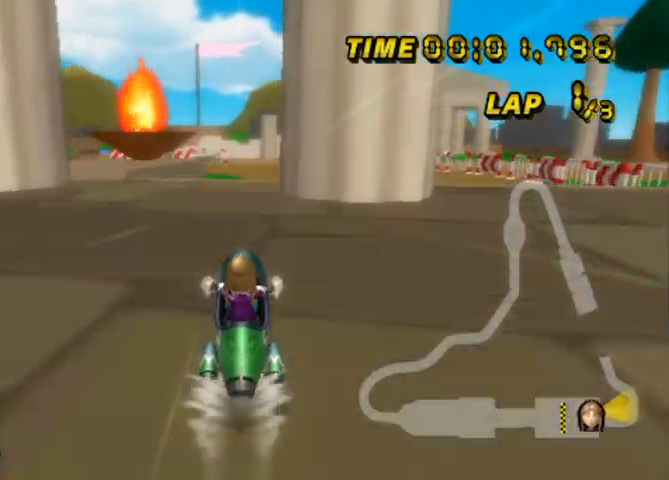
{"buttons": ["A", "B"], "left_stick": "center", "events": [[33, "left_stick", "center"], [367, "B", "down"]]}
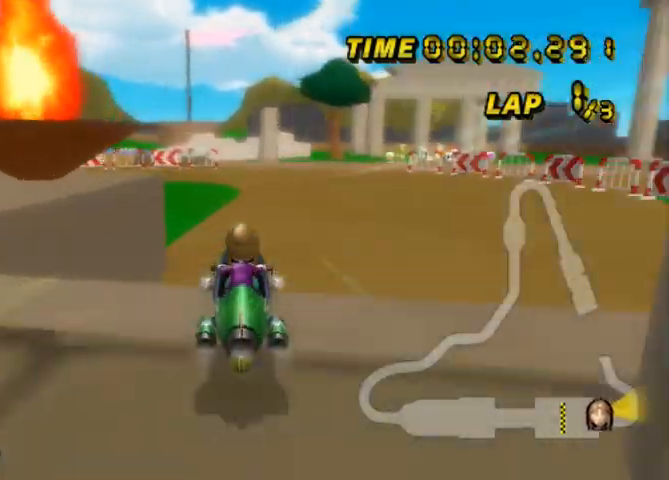
{"buttons": ["A", "B"], "left_stick": "left", "events": [[233, "left_stick", "left"]]}
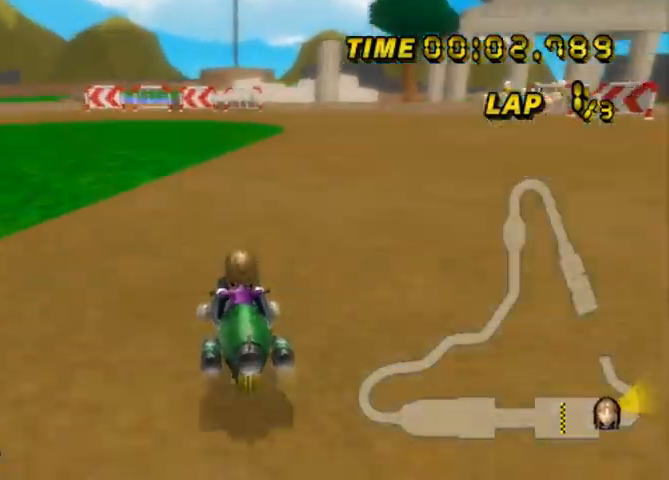
{"buttons": ["A", "B"], "left_stick": "left", "events": [[100, "L1", "down"], [267, "L1", "up"]]}
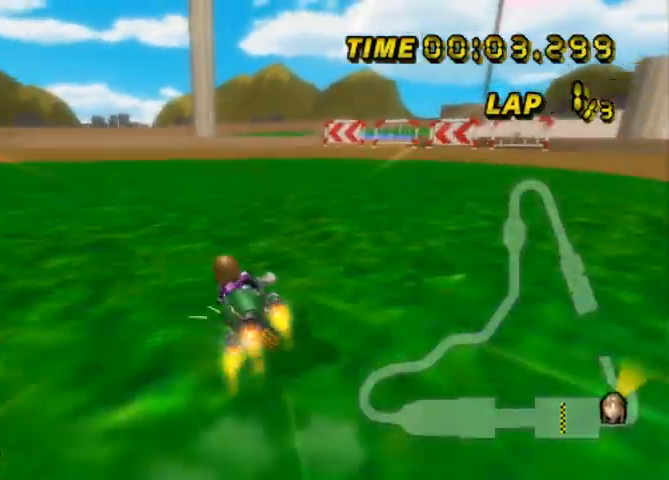
{"buttons": ["A", "B"], "left_stick": "left", "events": []}
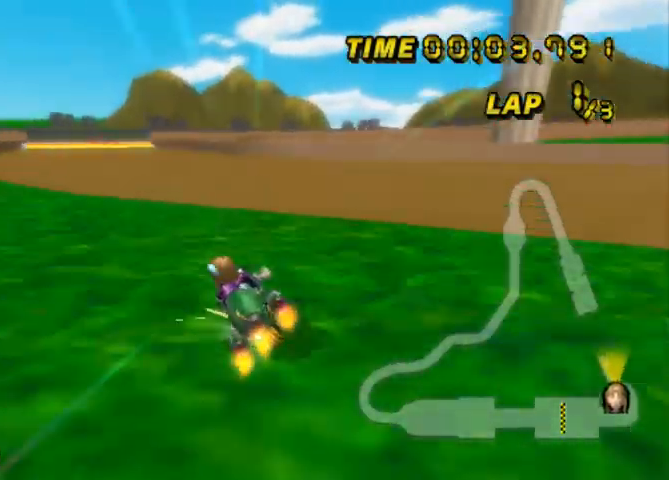
{"buttons": ["A"], "left_stick": "right", "events": [[200, "left_stick", "right"], [501, "B", "up"]]}
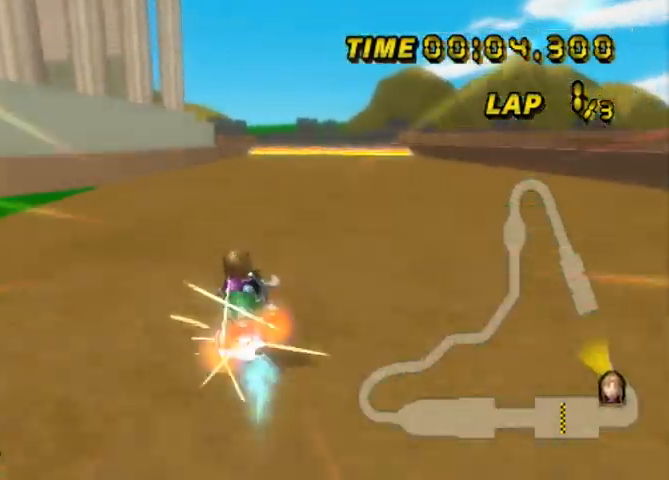
{"buttons": ["A"], "left_stick": "center", "events": [[266, "left_stick", "center"]]}
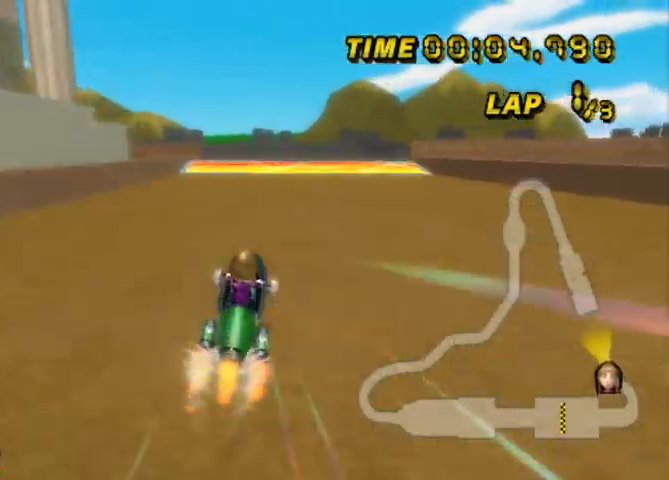
{"buttons": ["A"], "left_stick": "left", "events": [[434, "left_stick", "left"]]}
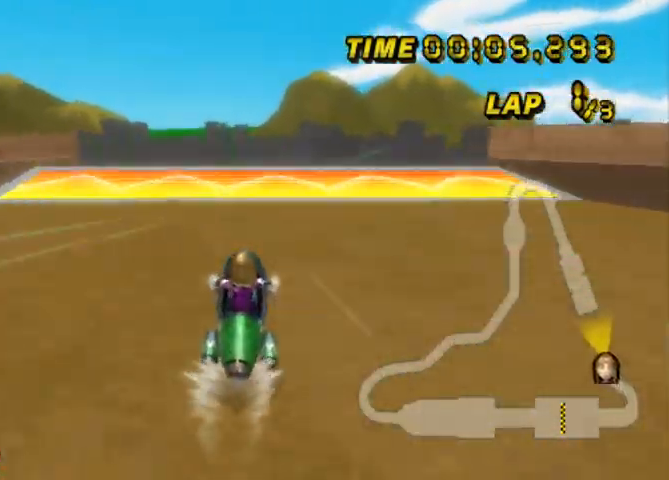
{"buttons": ["A"], "left_stick": "center", "events": [[34, "left_stick", "center"], [167, "left_stick", "left"], [434, "left_stick", "center"]]}
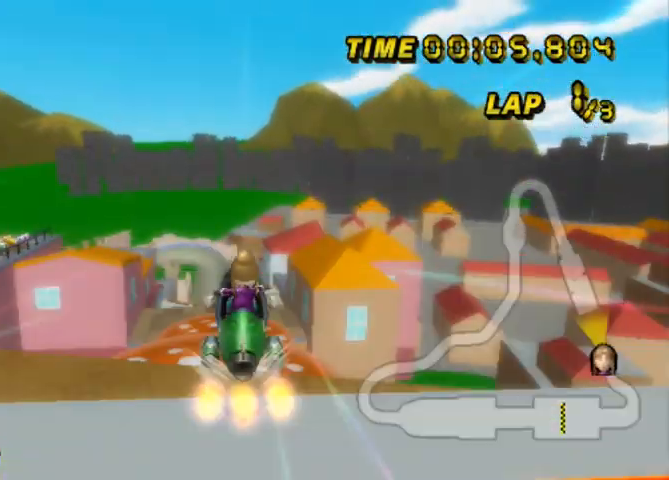
{"buttons": ["A"], "left_stick": "up", "events": [[67, "left_stick", "up"]]}
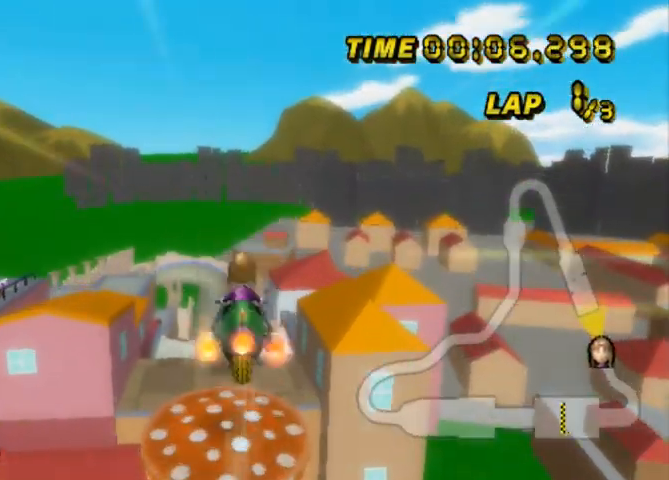
{"buttons": ["A"], "left_stick": "down", "events": [[133, "left_stick", "down"]]}
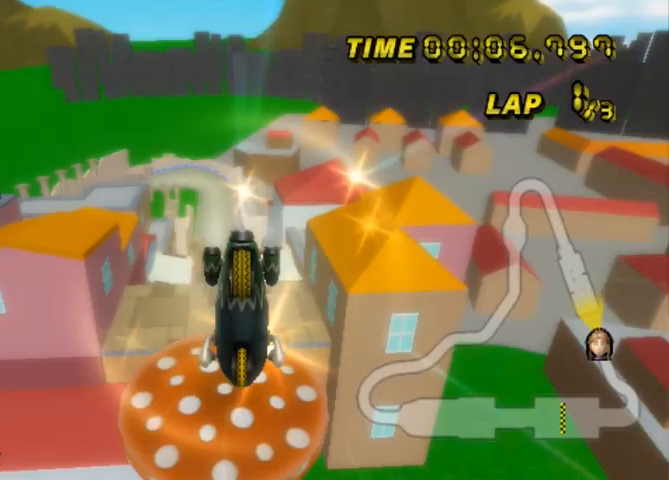
{"buttons": ["A"], "left_stick": "down", "events": [[234, "left_stick", "down-right"], [334, "left_stick", "down"]]}
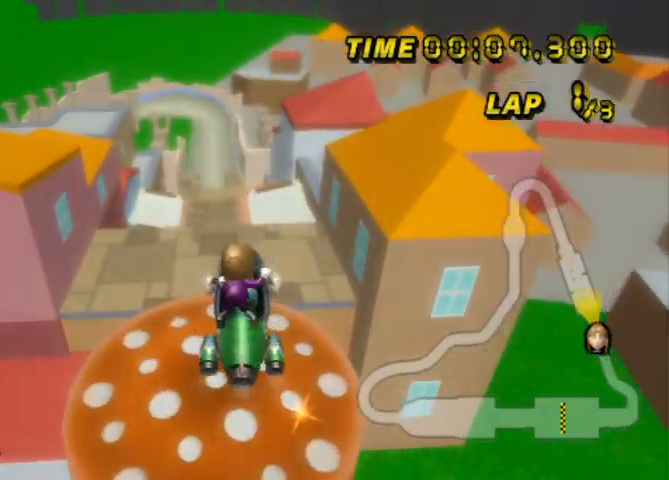
{"buttons": ["A"], "left_stick": "down", "events": []}
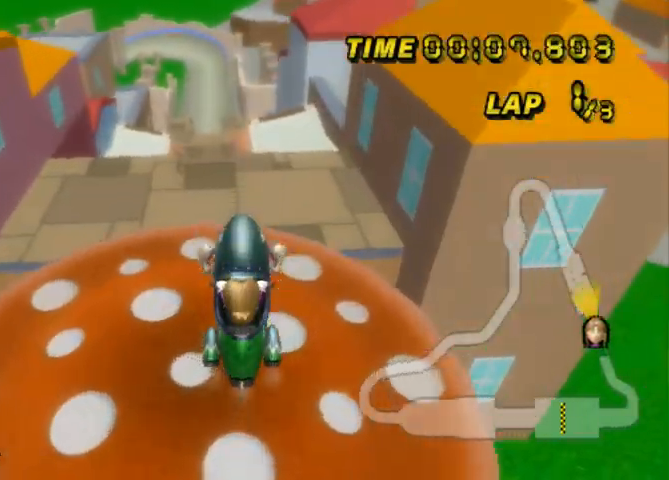
{"buttons": ["A"], "left_stick": "down", "events": []}
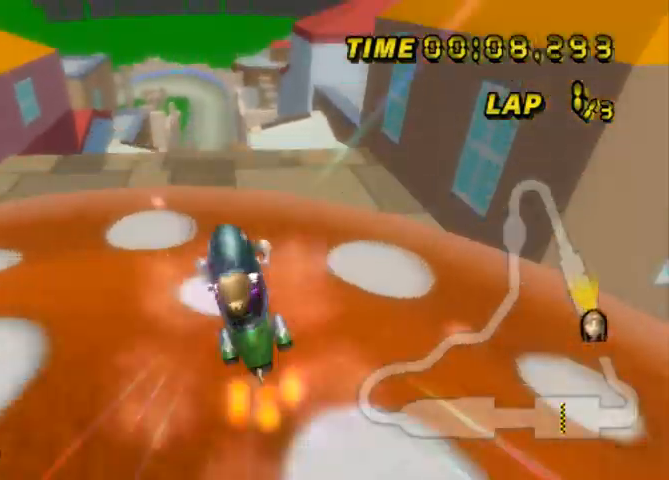
{"buttons": ["A"], "left_stick": "down", "events": [[33, "left_stick", "down-left"], [233, "left_stick", "down"]]}
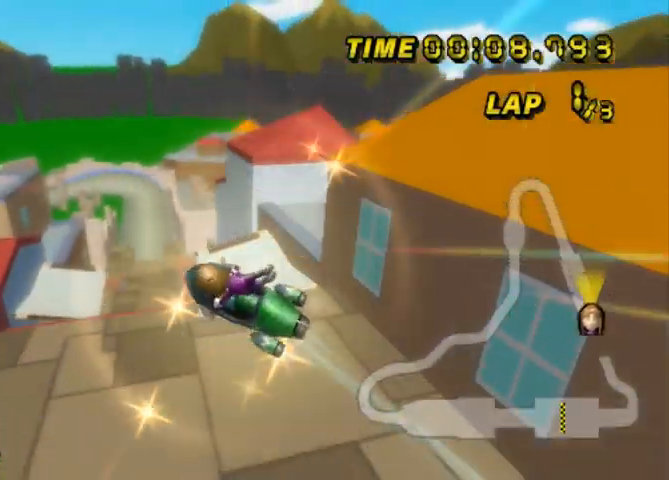
{"buttons": ["A"], "left_stick": "down", "events": []}
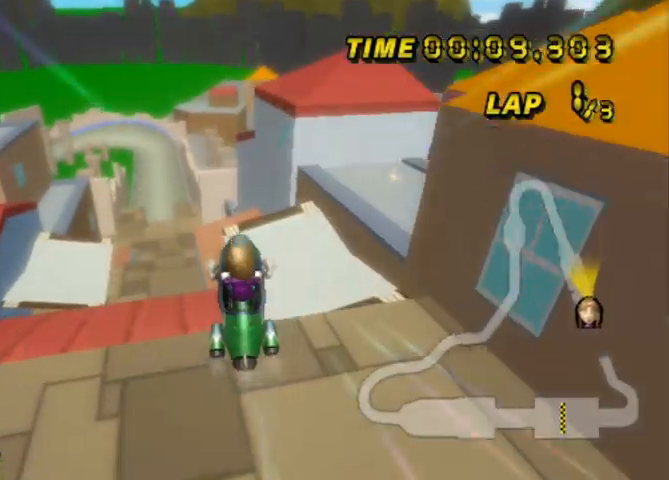
{"buttons": ["A"], "left_stick": "down", "events": []}
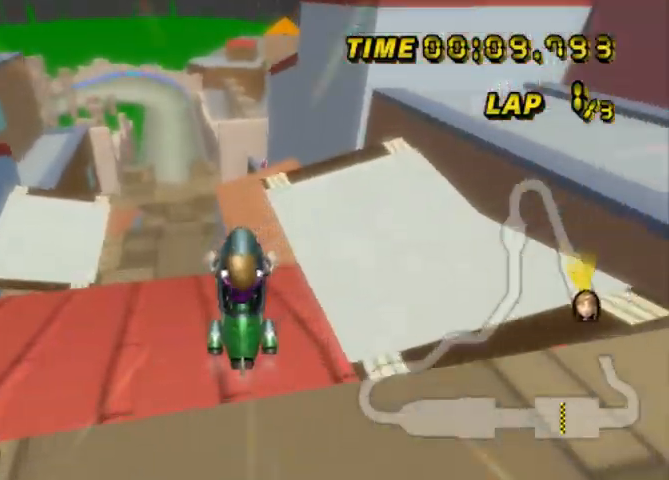
{"buttons": ["A"], "left_stick": "down-right", "events": [[133, "left_stick", "right"], [334, "left_stick", "down-right"]]}
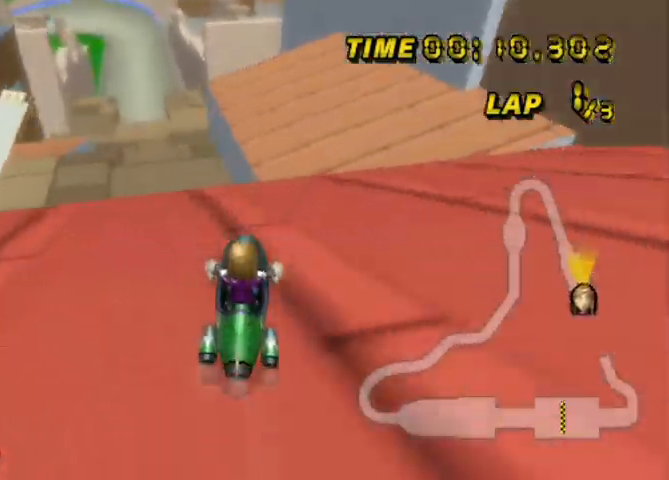
{"buttons": ["A", "B"], "left_stick": "up", "events": [[133, "left_stick", "center"], [467, "left_stick", "up"], [500, "B", "down"]]}